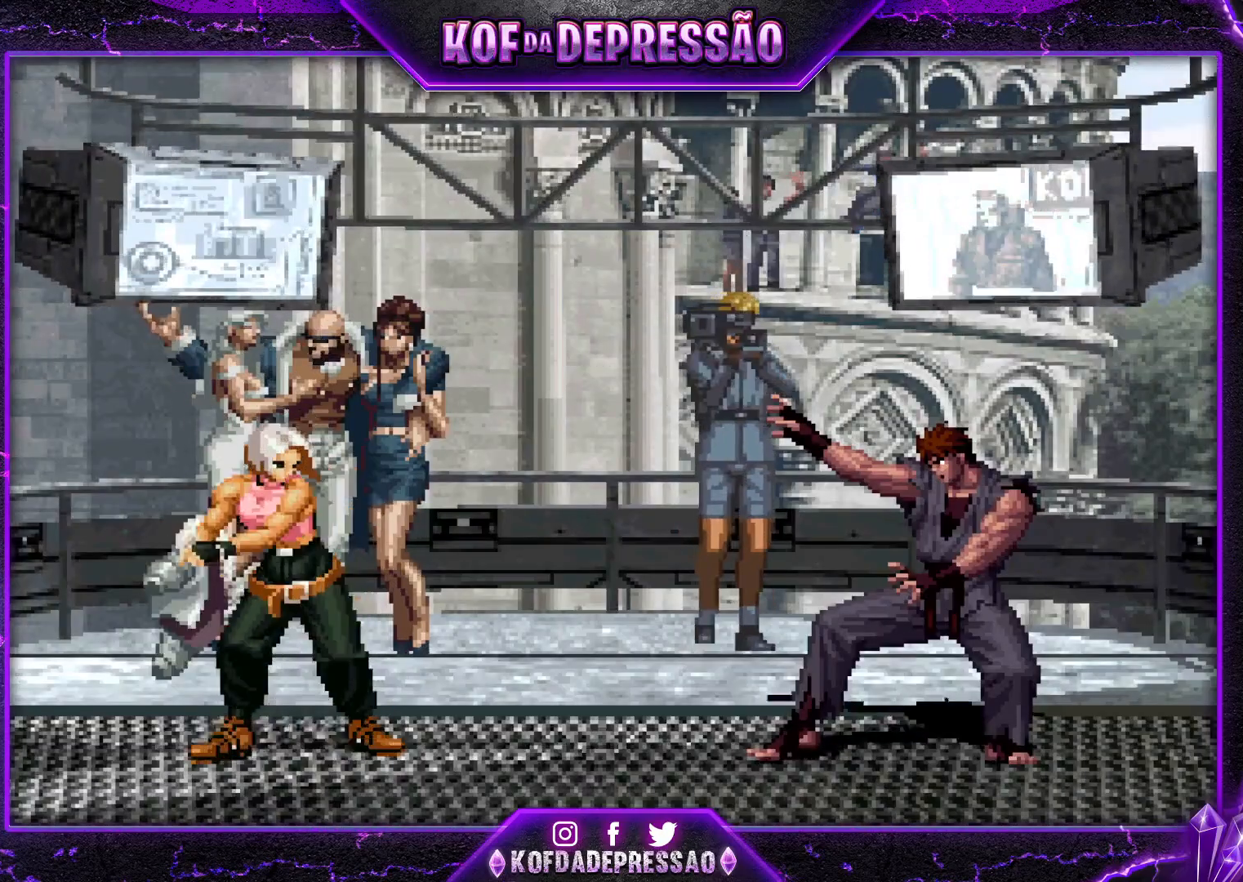
Gameplay with a controller (arcade stick); each line is a JSON object with the inputs held at the frame after it. "events" lists button and stick changes between this image and that frame as [ms after this image, input, new state], when the widget could be followed in between. Not read: L3 R3.
{"buttons": ["CROSS", "SQUARE", "TRIANGLE"], "left_stick": "center", "events": [[334, "CROSS", "down"], [334, "SQUARE", "down"], [350, "CROSS", "up"], [350, "SQUARE", "up"], [501, "CROSS", "down"], [501, "SQUARE", "down"], [501, "TRIANGLE", "down"]]}
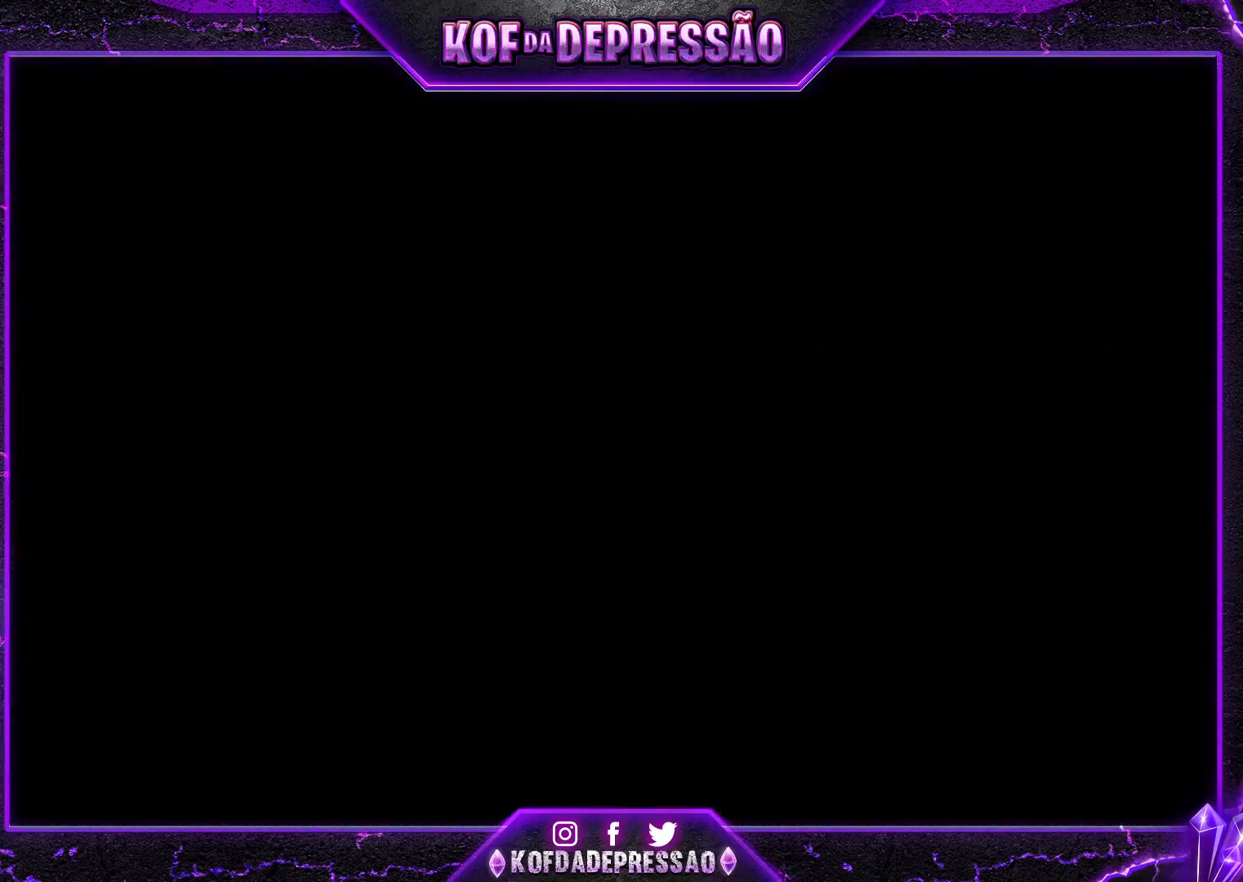
{"buttons": [], "left_stick": "center", "events": [[16, "R1", "down"], [33, "R1", "up"], [66, "CROSS", "up"], [66, "TRIANGLE", "up"], [83, "SQUARE", "up"], [183, "CROSS", "down"], [183, "SQUARE", "down"], [183, "TRIANGLE", "down"], [200, "R1", "down"], [216, "R1", "up"], [250, "CROSS", "up"], [250, "SQUARE", "up"], [250, "TRIANGLE", "up"], [367, "CROSS", "down"], [367, "R1", "down"], [367, "SQUARE", "down"], [367, "TRIANGLE", "down"], [417, "CROSS", "up"], [417, "R1", "up"], [417, "SQUARE", "up"], [433, "TRIANGLE", "up"]]}
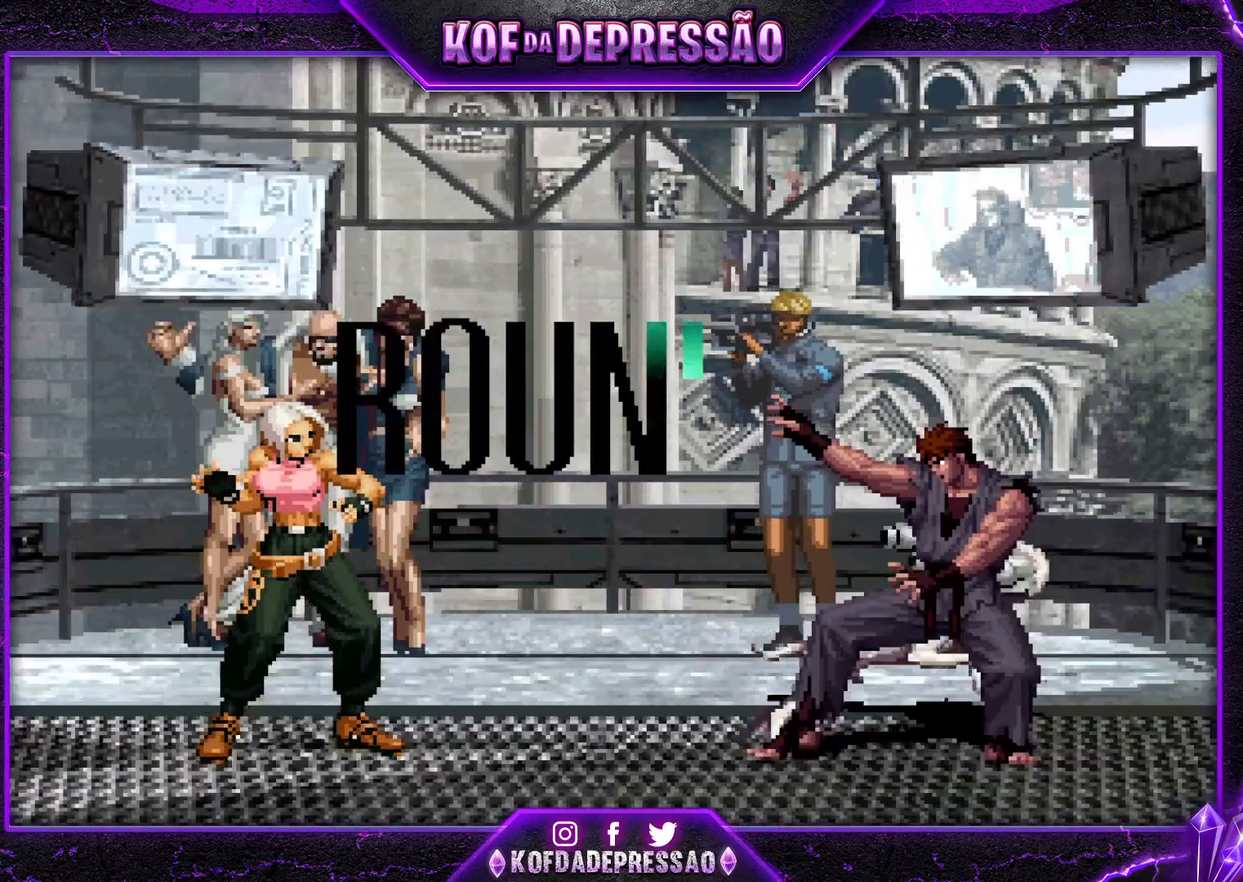
{"buttons": ["TRIANGLE"], "left_stick": "center", "events": [[33, "CROSS", "down"], [33, "R1", "down"], [33, "SQUARE", "down"], [33, "TRIANGLE", "down"], [100, "CROSS", "up"], [100, "SQUARE", "up"], [117, "R1", "up"], [117, "TRIANGLE", "up"], [217, "CROSS", "down"], [217, "R1", "down"], [217, "SQUARE", "down"], [217, "TRIANGLE", "down"], [367, "R1", "up"], [367, "SQUARE", "up"], [417, "CROSS", "up"]]}
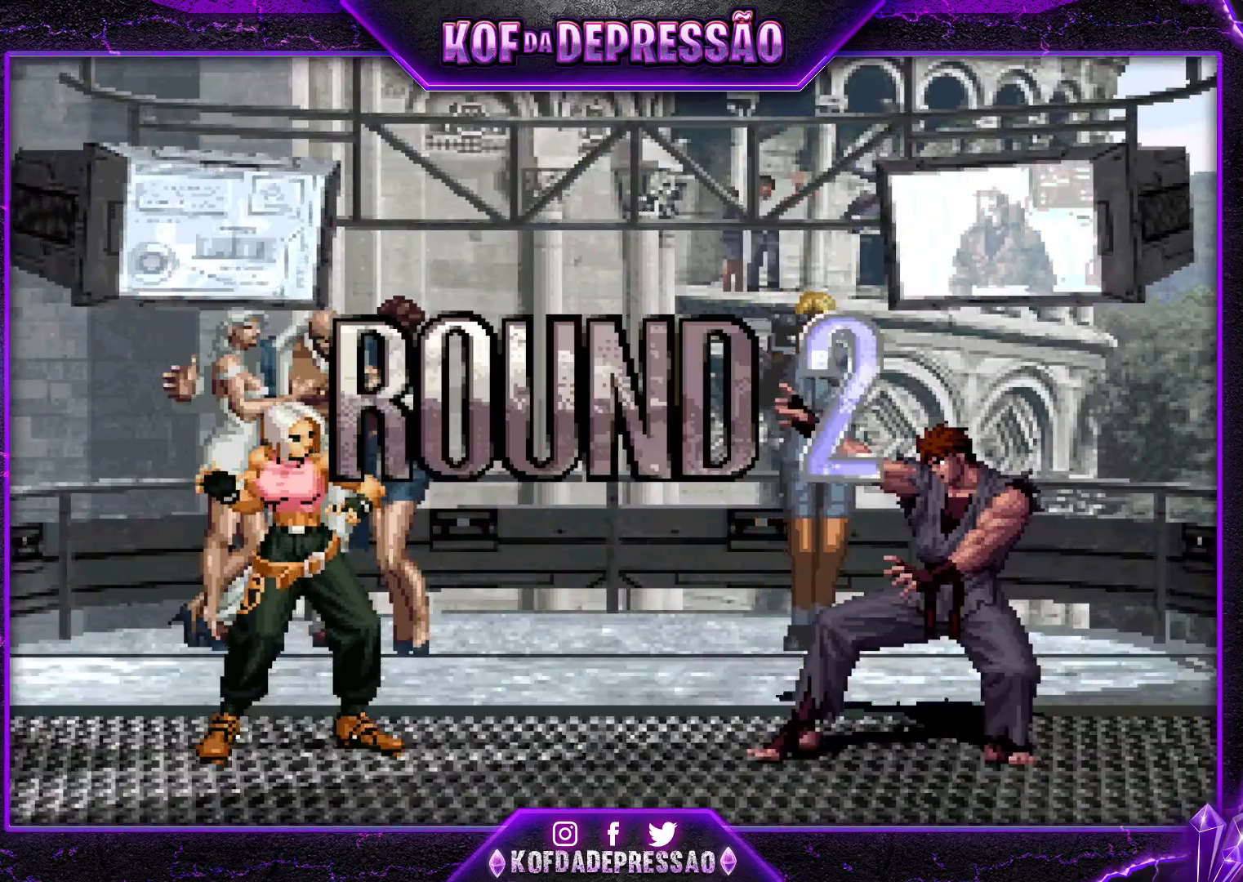
{"buttons": ["CROSS", "SQUARE", "TRIANGLE"], "left_stick": "center", "events": [[16, "TRIANGLE", "up"], [50, "CROSS", "down"], [116, "SQUARE", "down"], [116, "TRIANGLE", "down"], [150, "CROSS", "up"], [166, "CROSS", "down"]]}
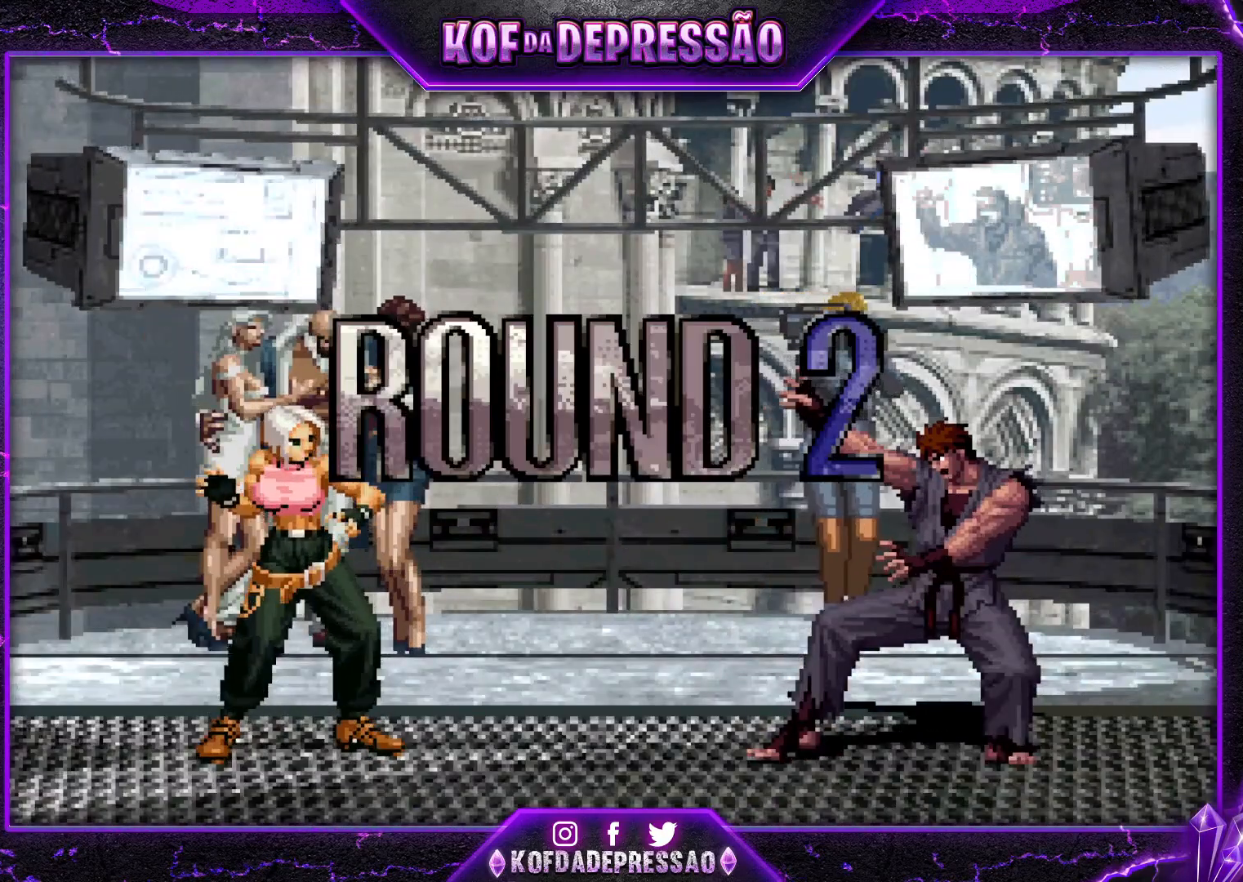
{"buttons": [], "left_stick": "up", "events": [[84, "CROSS", "up"], [84, "SQUARE", "up"], [84, "TRIANGLE", "up"], [451, "left_stick", "up"]]}
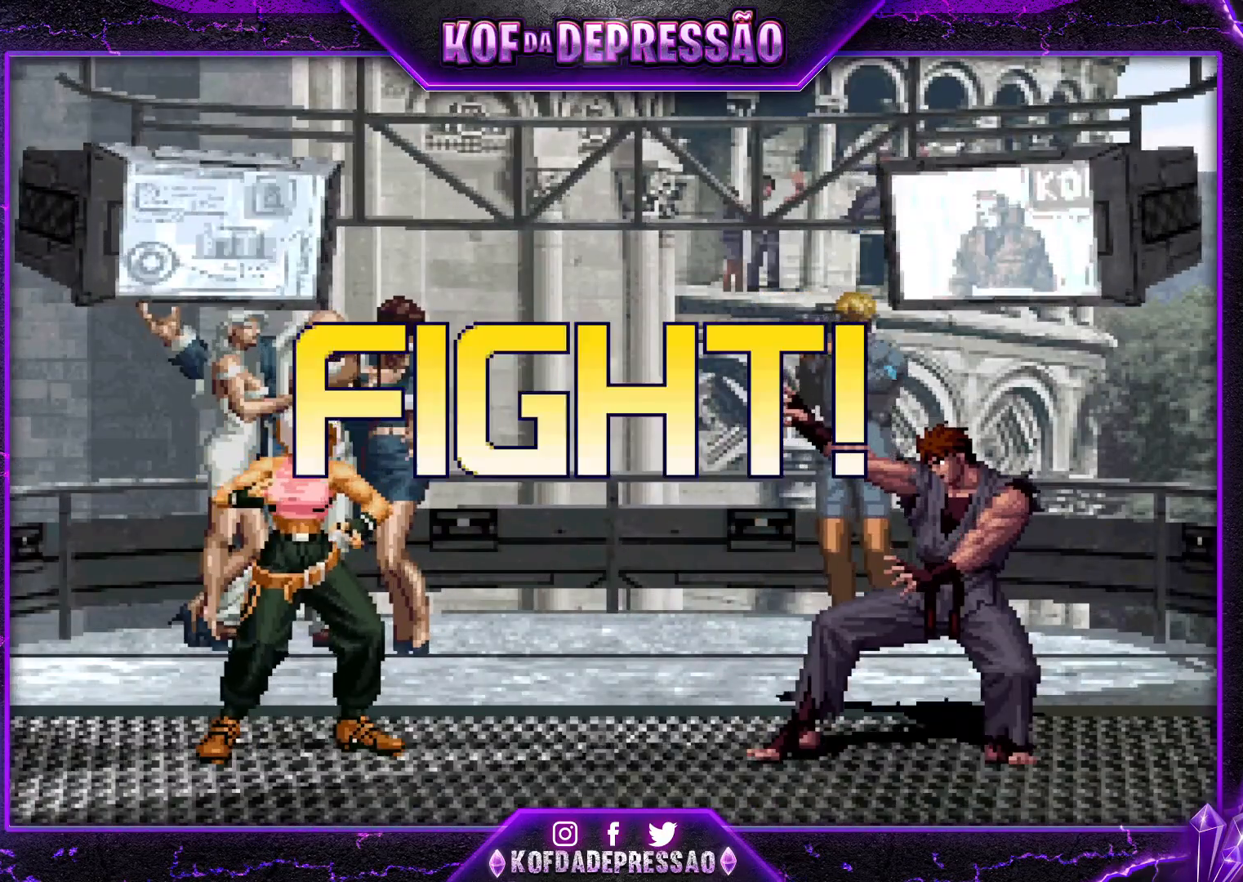
{"buttons": ["CROSS", "R1"], "left_stick": "center", "events": [[300, "left_stick", "center"], [483, "R1", "down"], [500, "CROSS", "down"]]}
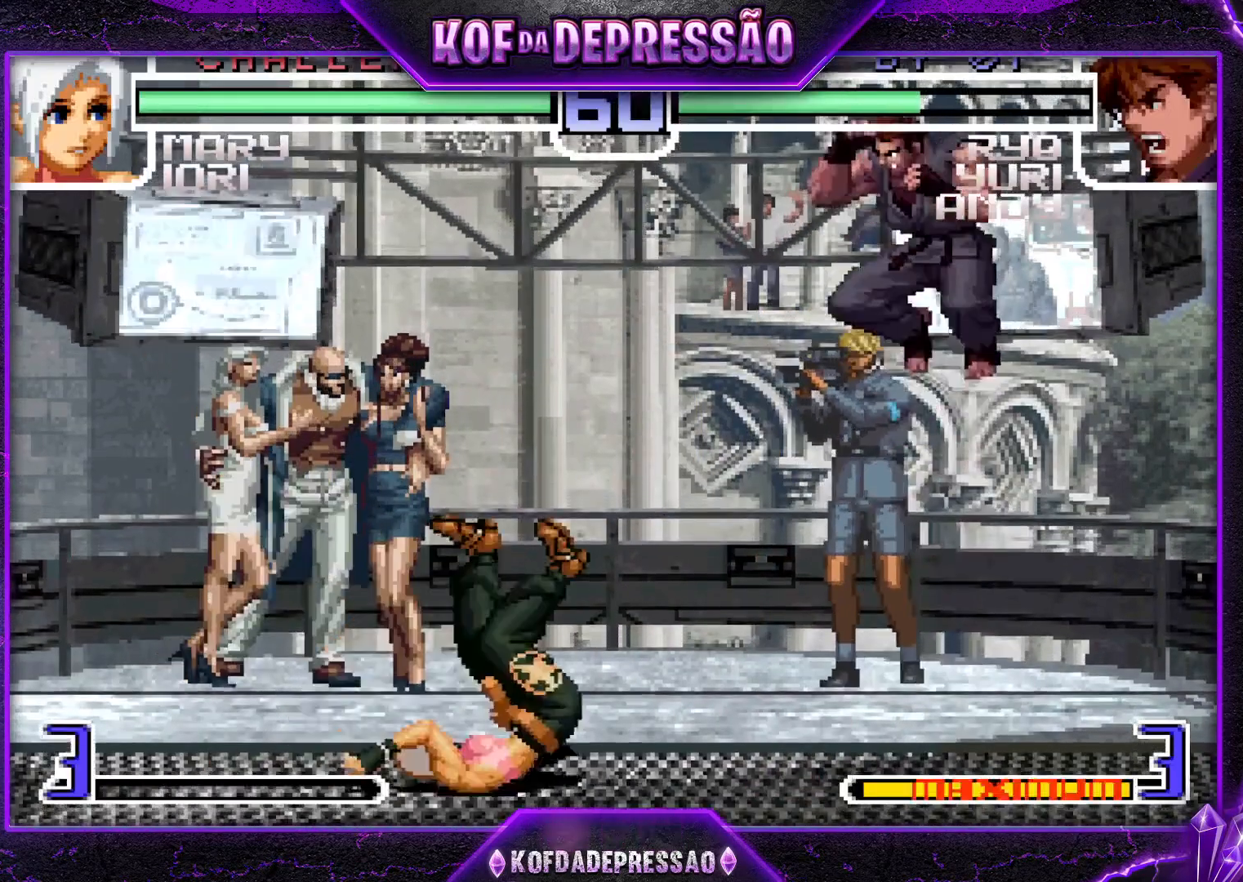
{"buttons": [], "left_stick": "left", "events": [[83, "CROSS", "up"], [83, "R1", "up"], [334, "left_stick", "down-right"], [434, "left_stick", "center"], [484, "left_stick", "left"]]}
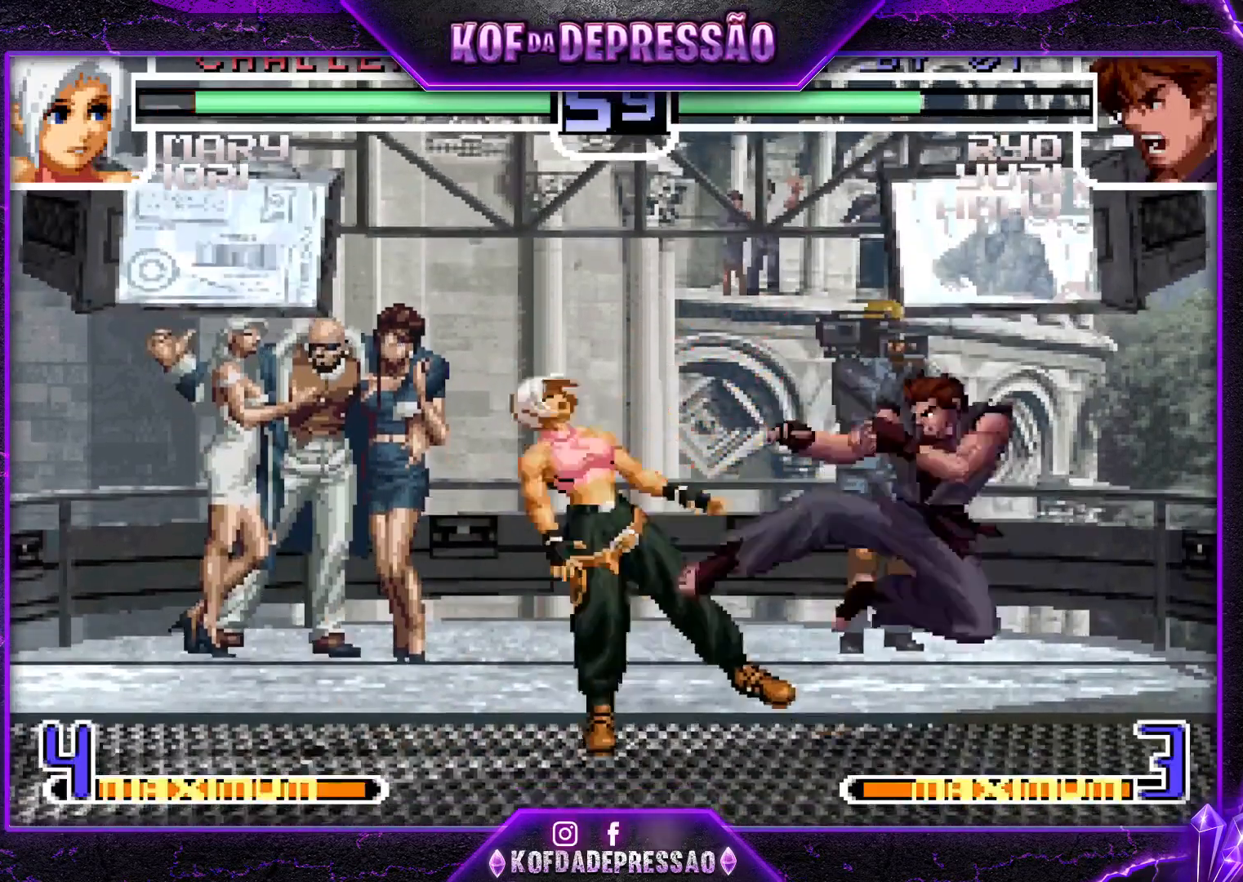
{"buttons": [], "left_stick": "center", "events": [[33, "left_stick", "center"], [133, "left_stick", "left"], [400, "left_stick", "center"]]}
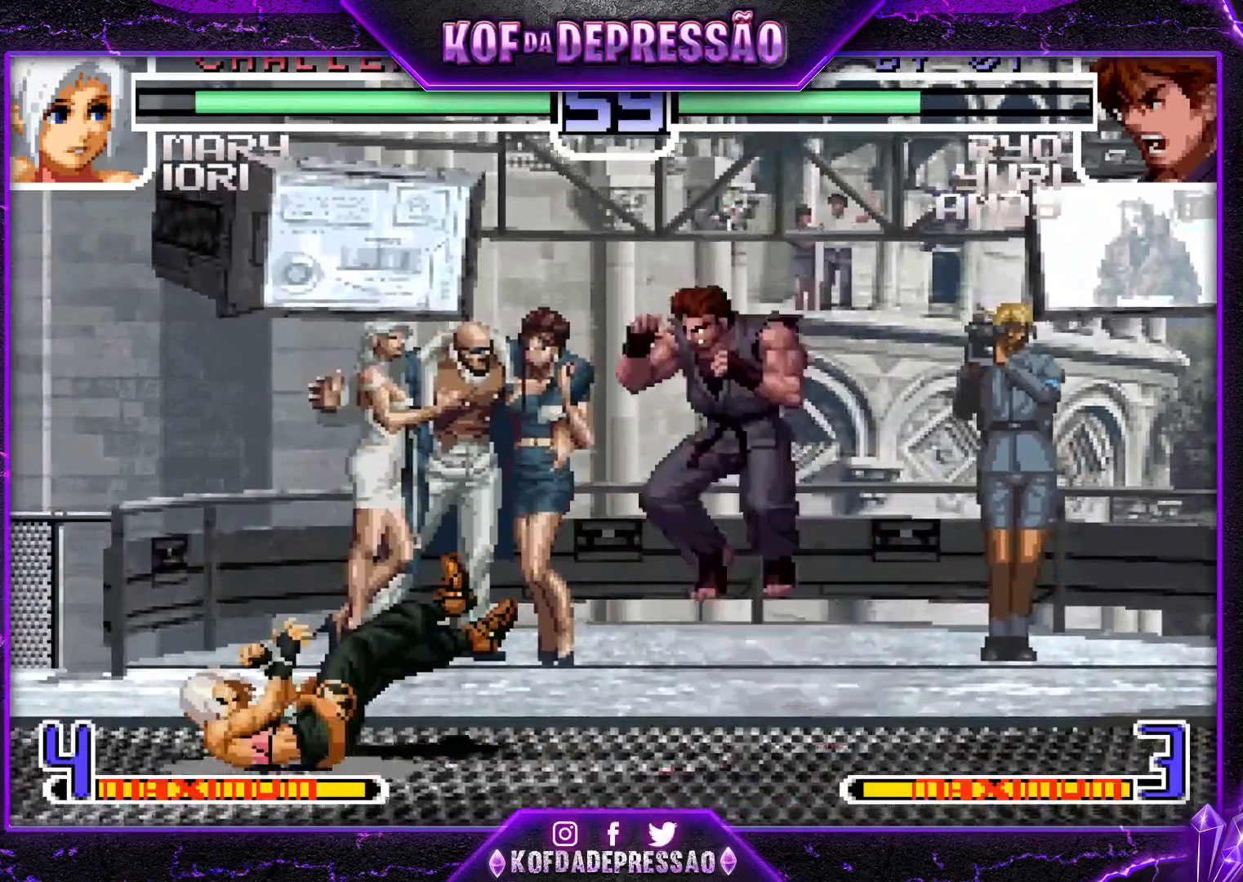
{"buttons": [], "left_stick": "right", "events": [[167, "R1", "down"], [300, "R1", "up"], [400, "left_stick", "right"]]}
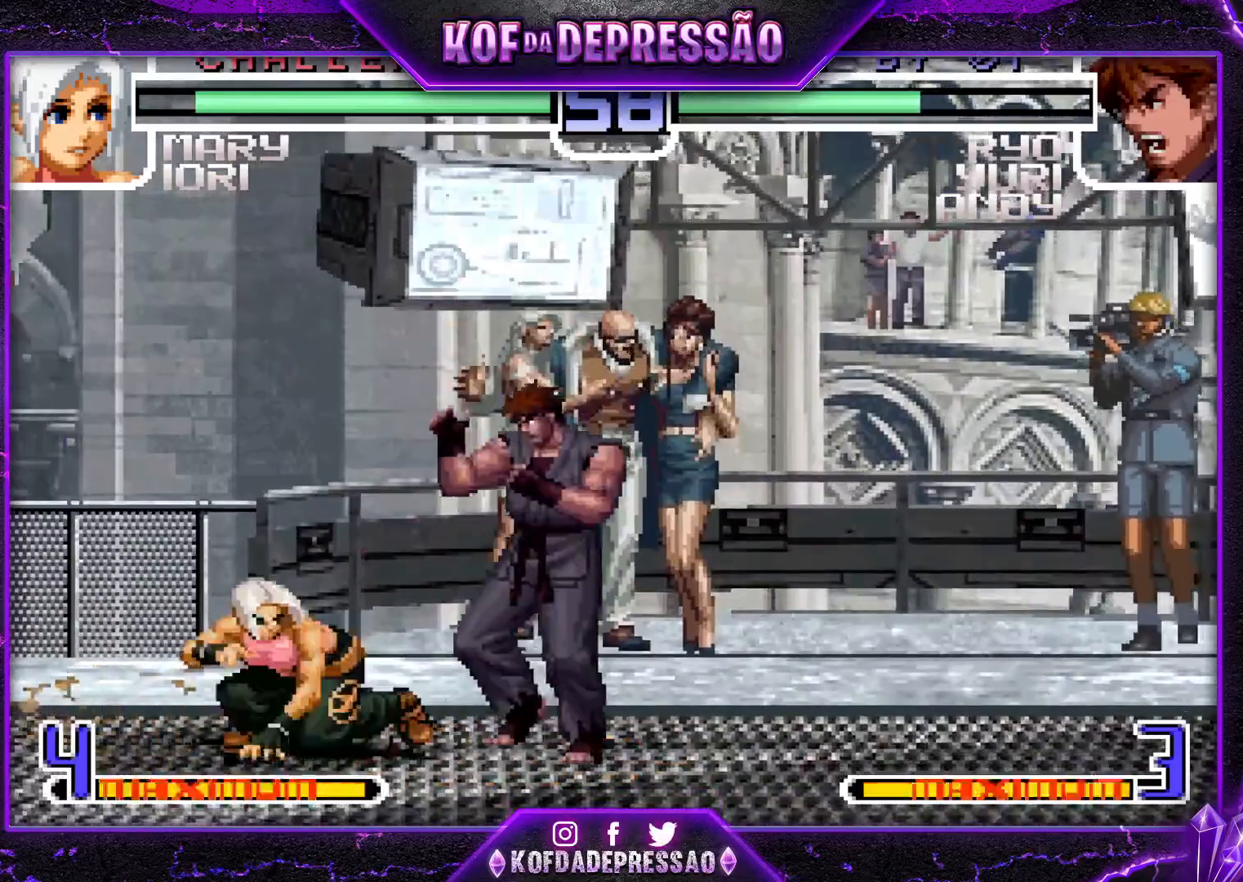
{"buttons": [], "left_stick": "left", "events": [[433, "left_stick", "up"], [500, "left_stick", "left"]]}
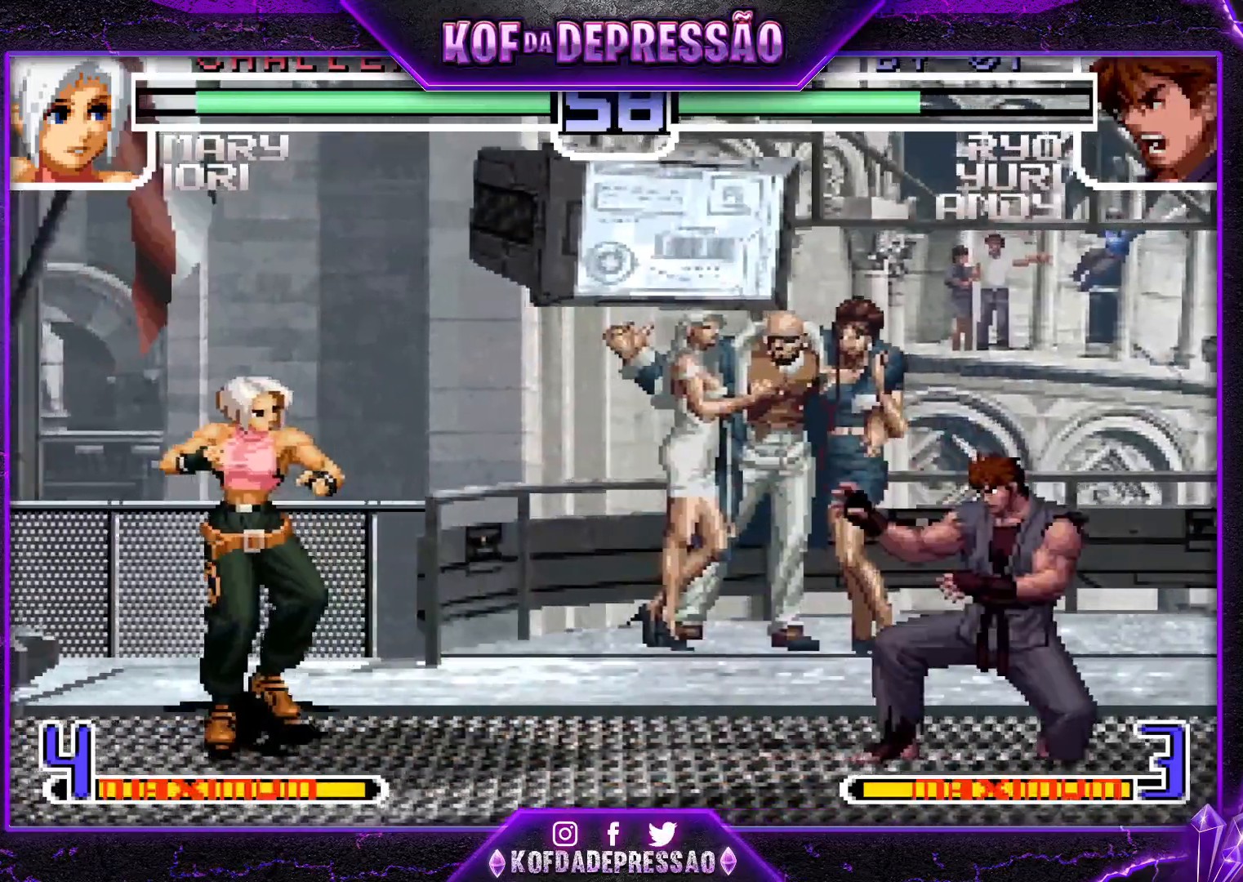
{"buttons": ["TRIANGLE"], "left_stick": "left", "events": [[17, "left_stick", "center"], [184, "CROSS", "down"], [200, "R1", "down"], [284, "CROSS", "up"], [284, "R1", "up"], [350, "left_stick", "down"], [467, "left_stick", "left"], [484, "TRIANGLE", "down"]]}
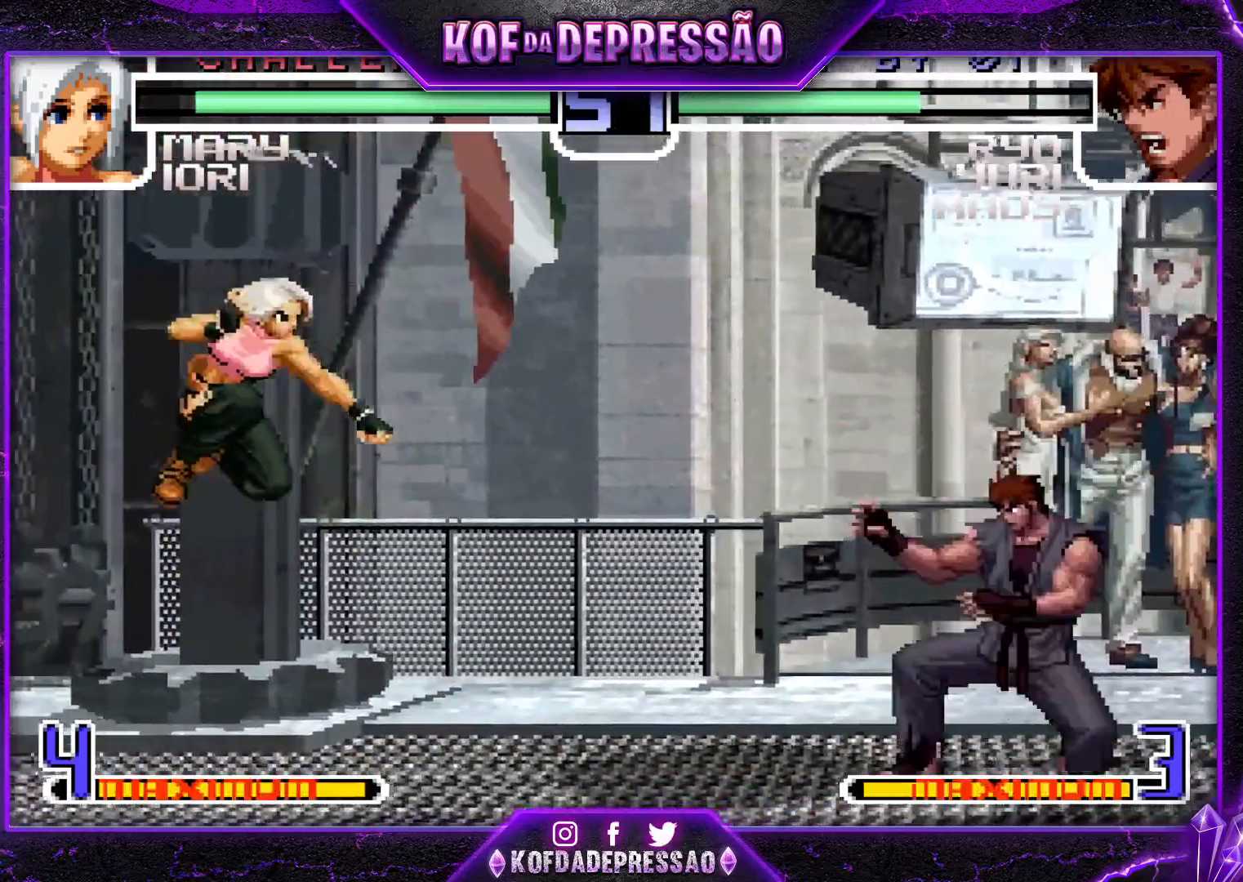
{"buttons": [], "left_stick": "center", "events": [[50, "TRIANGLE", "up"], [100, "left_stick", "center"]]}
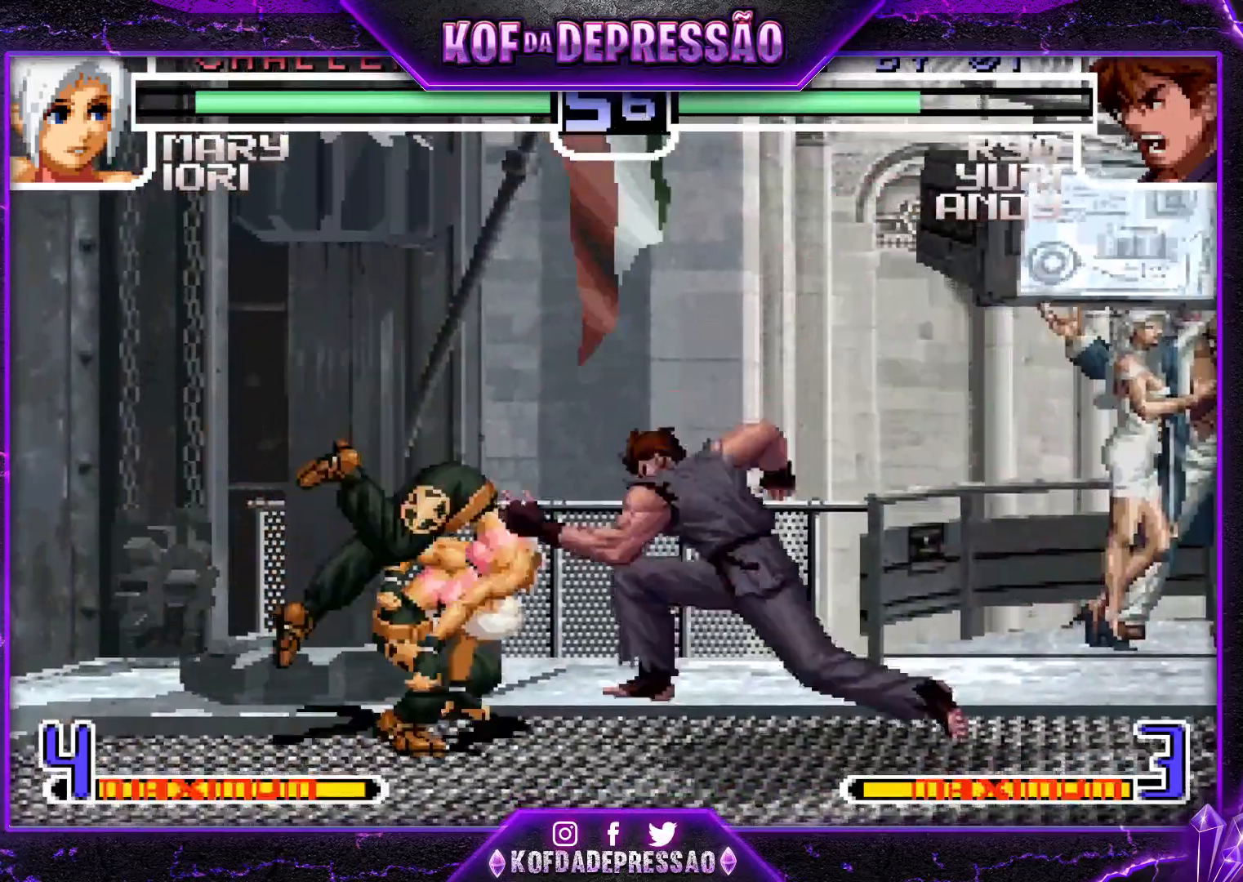
{"buttons": [], "left_stick": "up", "events": [[417, "left_stick", "up"]]}
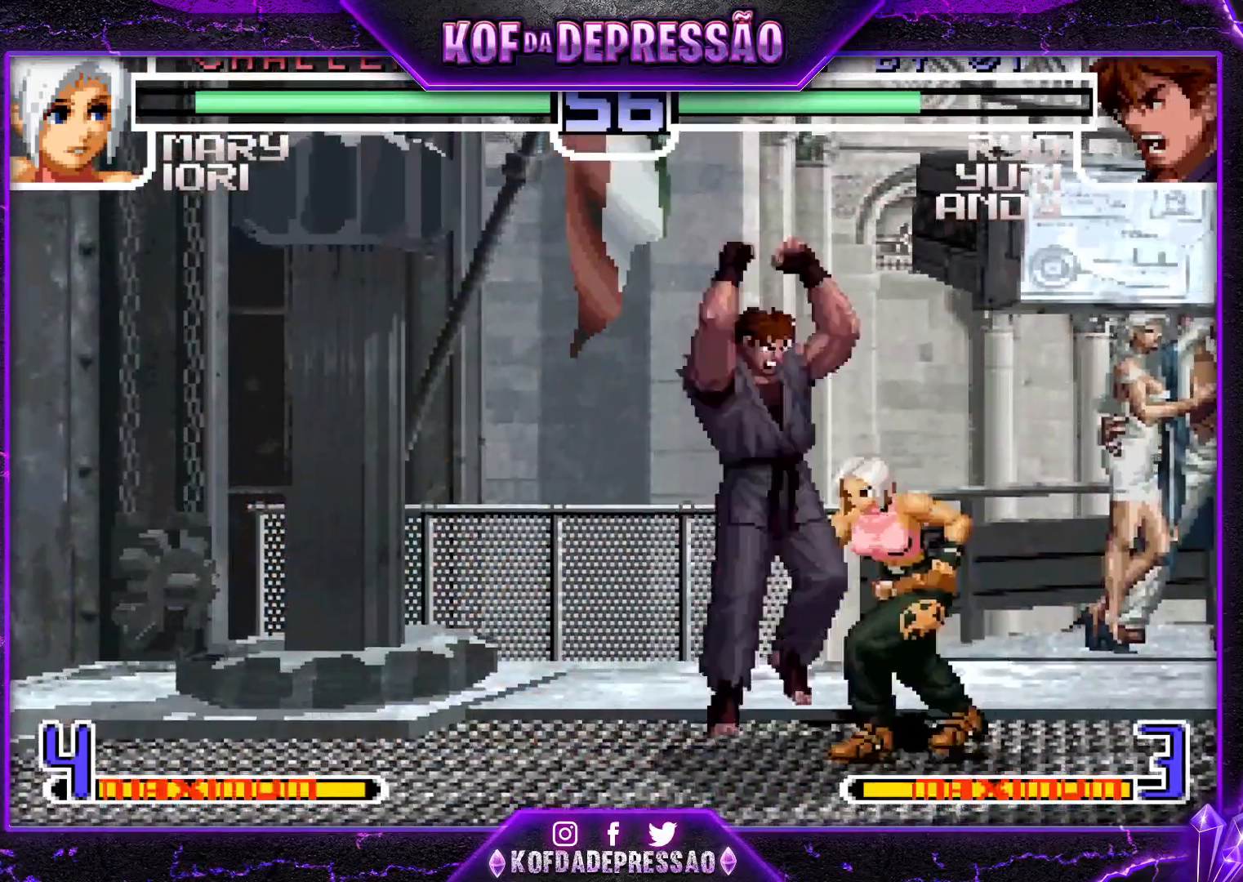
{"buttons": [], "left_stick": "center", "events": [[116, "left_stick", "center"], [216, "CROSS", "down"], [367, "CROSS", "up"]]}
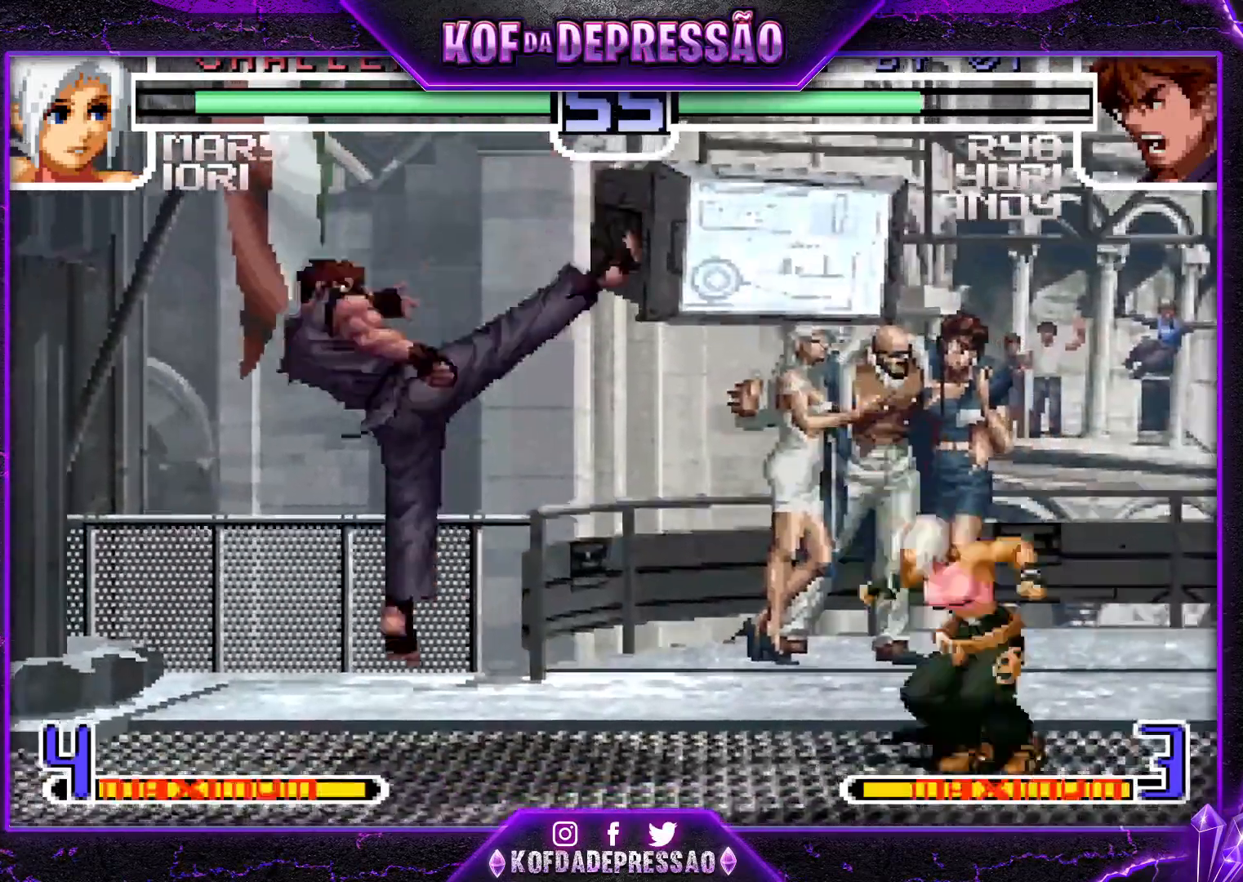
{"buttons": [], "left_stick": "up", "events": [[317, "left_stick", "up"]]}
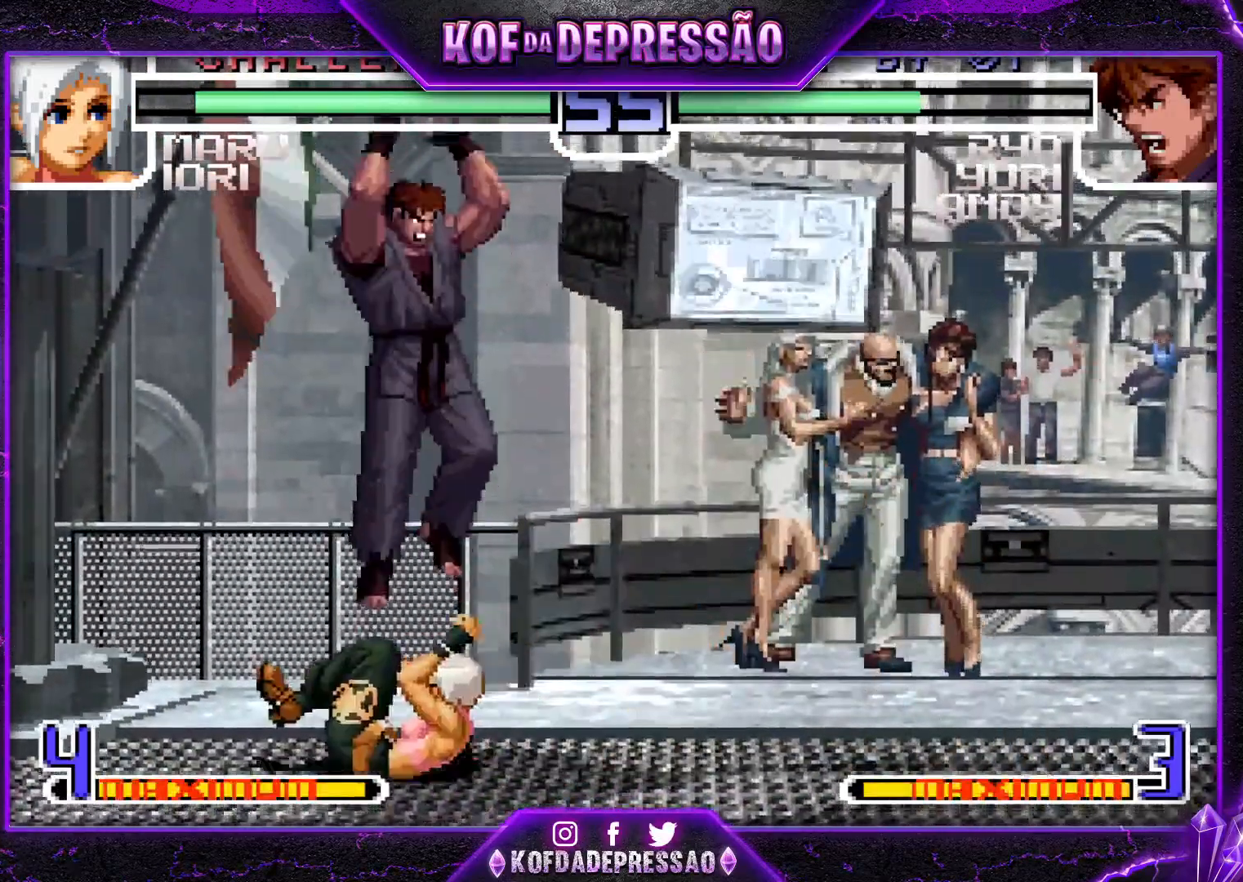
{"buttons": [], "left_stick": "down-right", "events": [[116, "CROSS", "down"], [183, "CROSS", "up"], [267, "left_stick", "center"], [367, "left_stick", "down-right"]]}
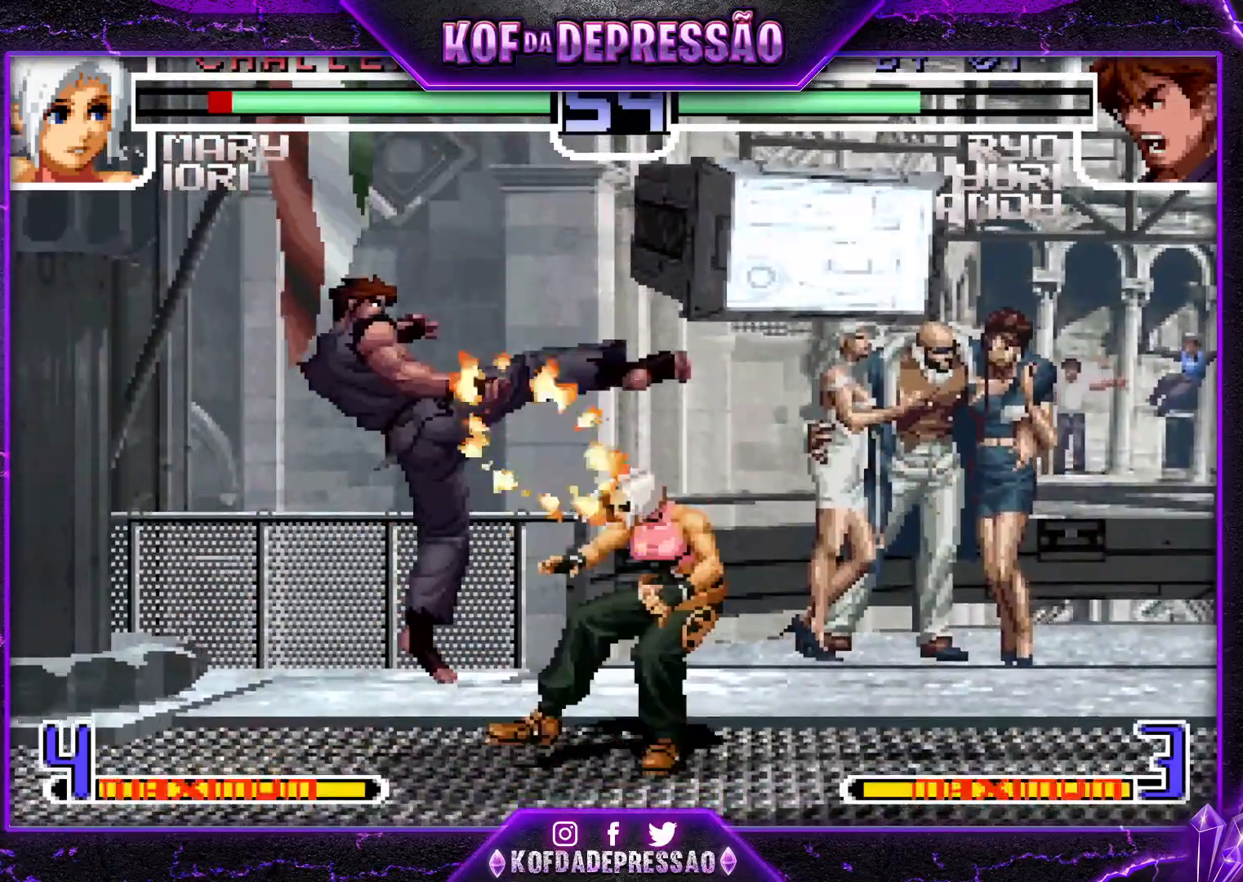
{"buttons": [], "left_stick": "center", "events": [[167, "R1", "down"], [250, "left_stick", "down"], [284, "R1", "up"], [400, "left_stick", "right"], [417, "SQUARE", "down"], [484, "SQUARE", "up"], [484, "left_stick", "center"]]}
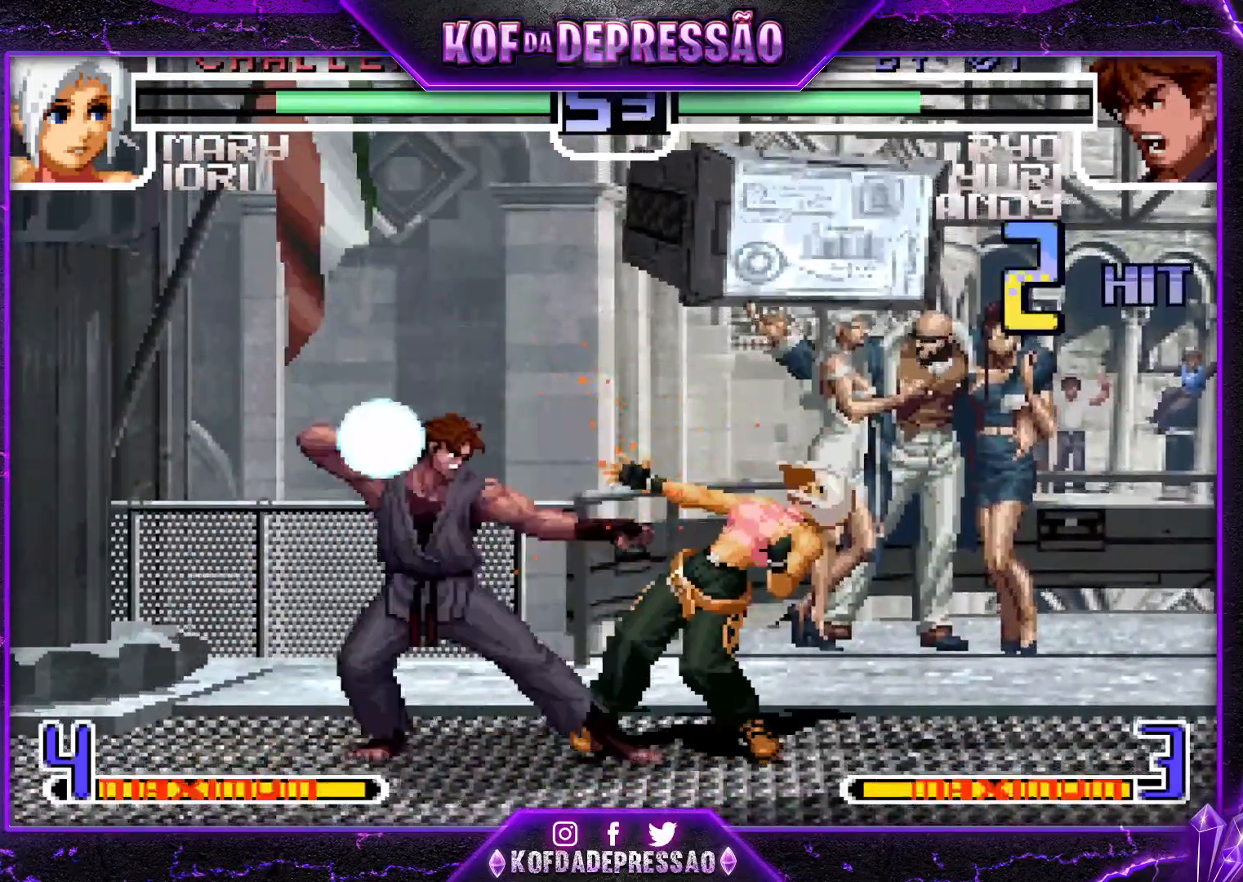
{"buttons": [], "left_stick": "center", "events": []}
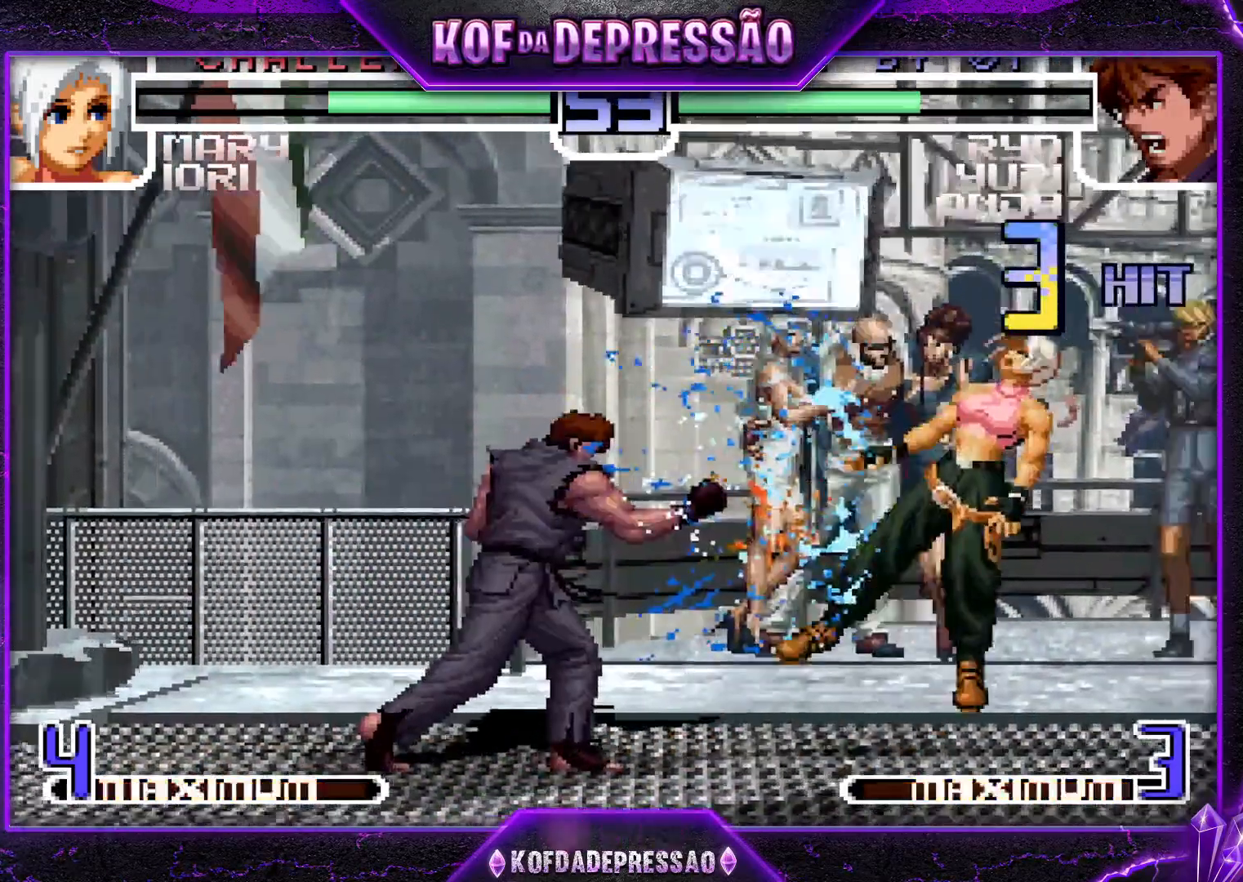
{"buttons": [], "left_stick": "center", "events": [[334, "left_stick", "right"], [384, "left_stick", "center"], [434, "left_stick", "right"], [501, "left_stick", "center"]]}
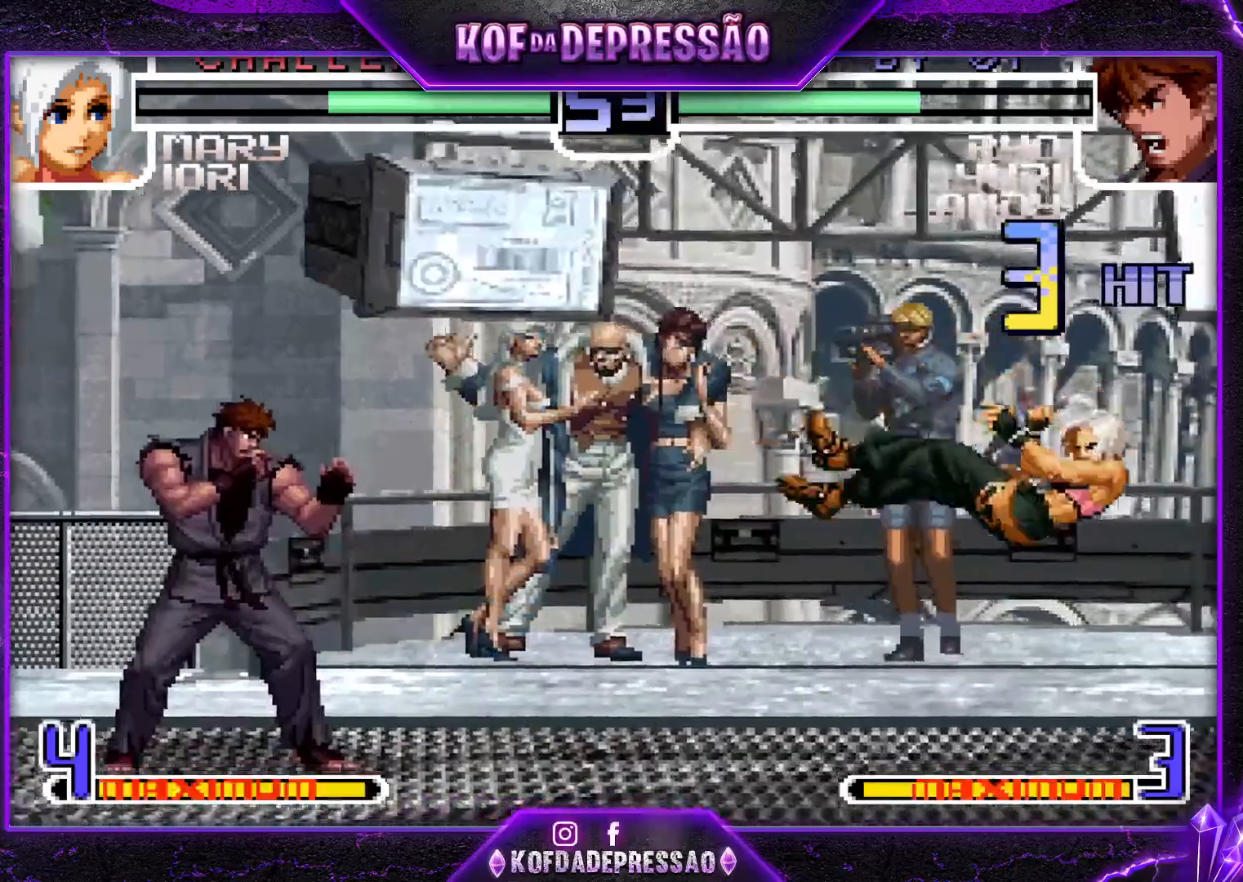
{"buttons": [], "left_stick": "right", "events": [[66, "left_stick", "right"]]}
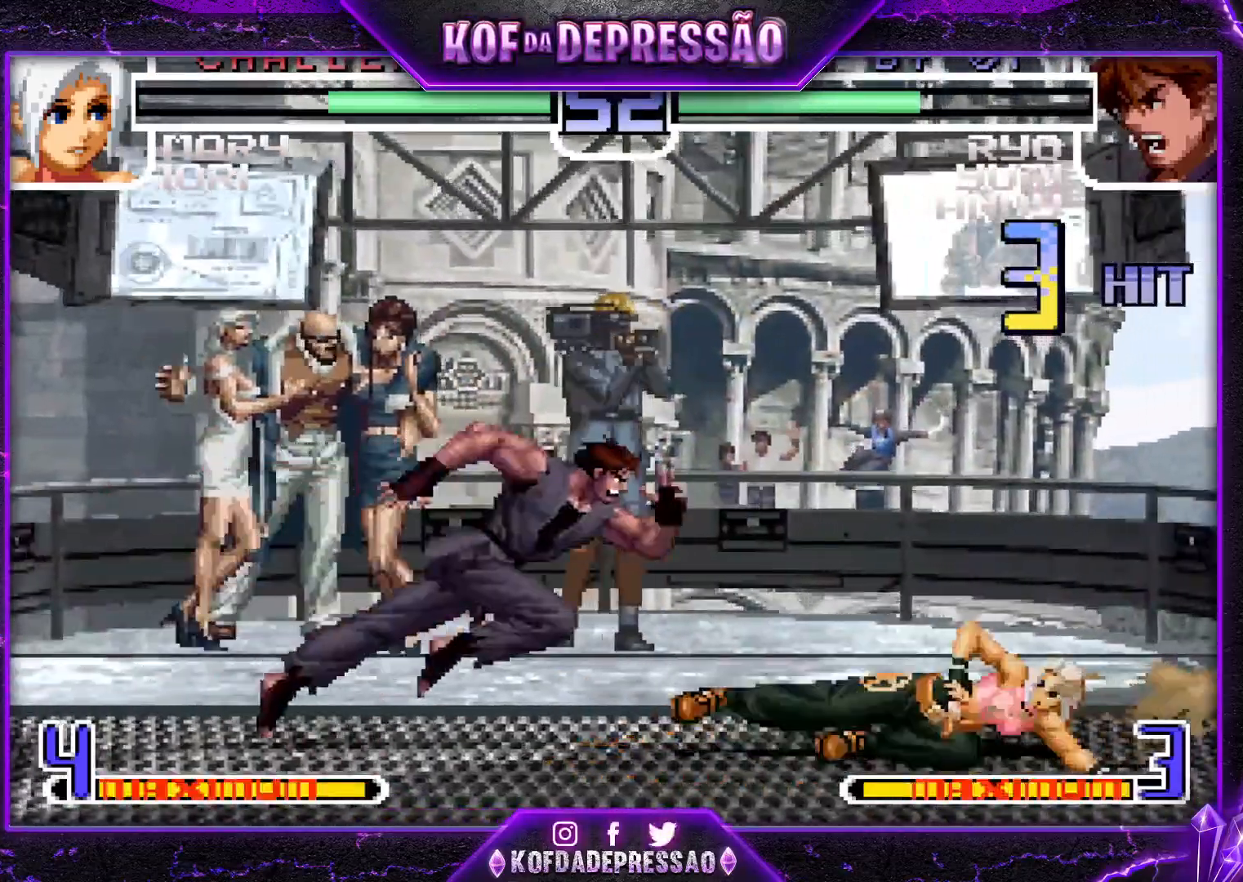
{"buttons": [], "left_stick": "down-left", "events": [[100, "left_stick", "center"], [184, "left_stick", "left"], [284, "left_stick", "down-left"]]}
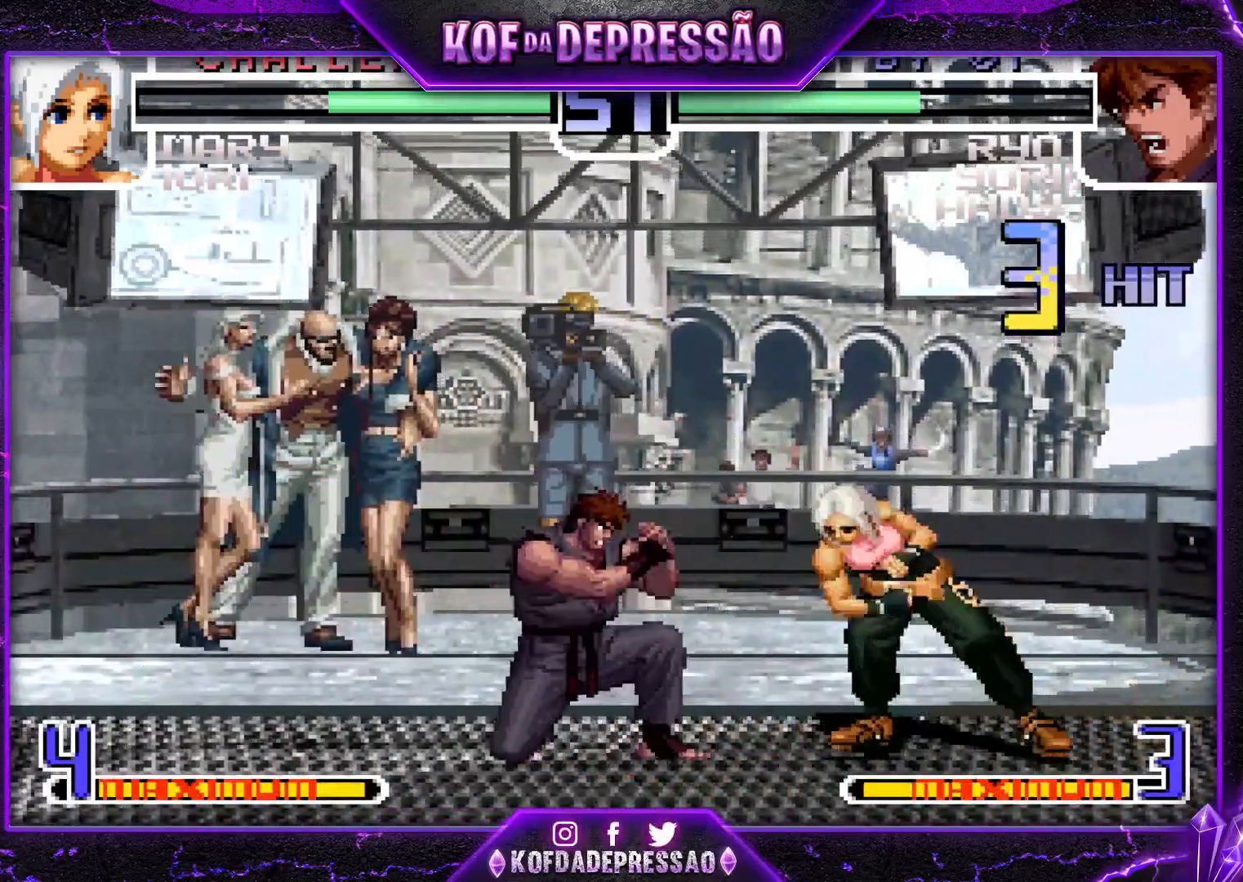
{"buttons": [], "left_stick": "down-left", "events": []}
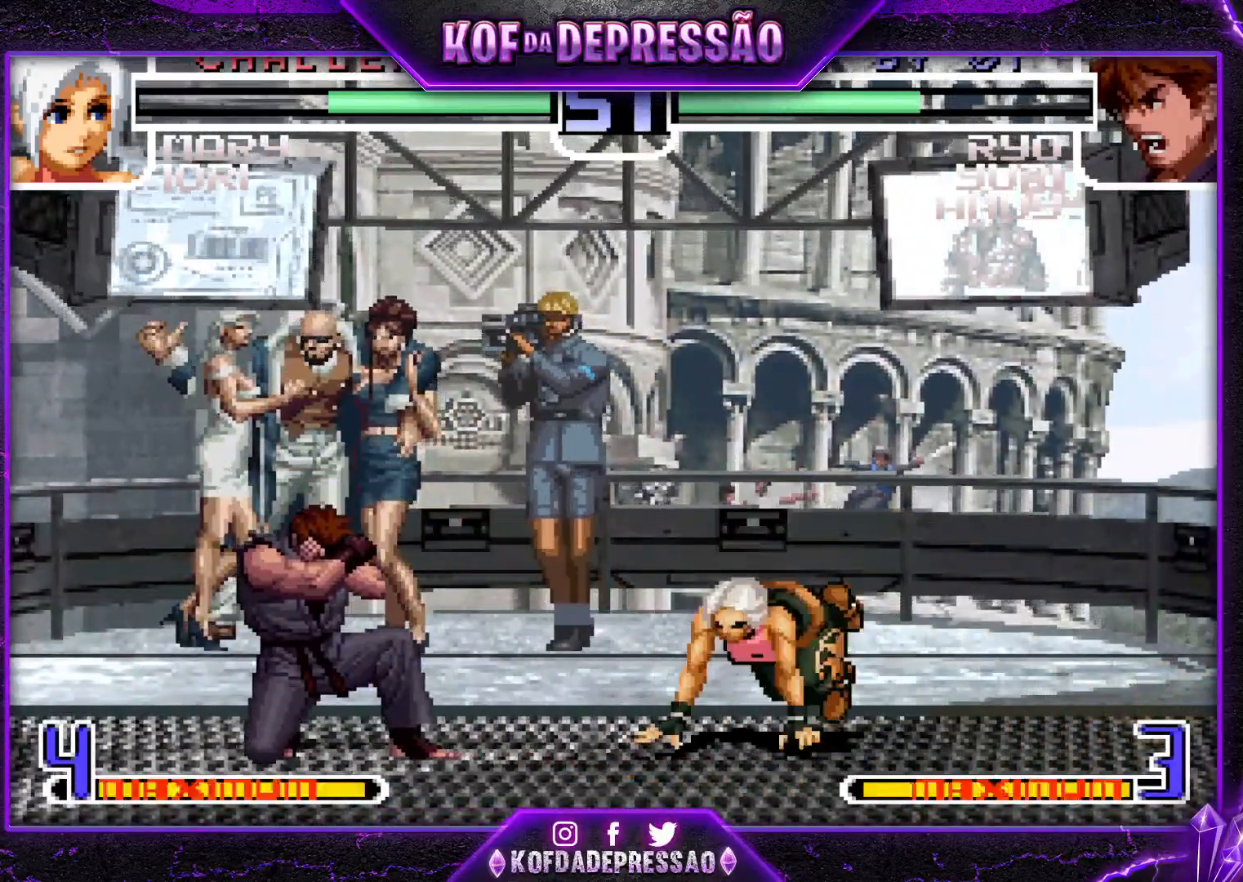
{"buttons": [], "left_stick": "center", "events": [[217, "left_stick", "up"], [284, "left_stick", "center"], [434, "CROSS", "down"], [434, "R1", "down"], [484, "CROSS", "up"], [501, "R1", "up"]]}